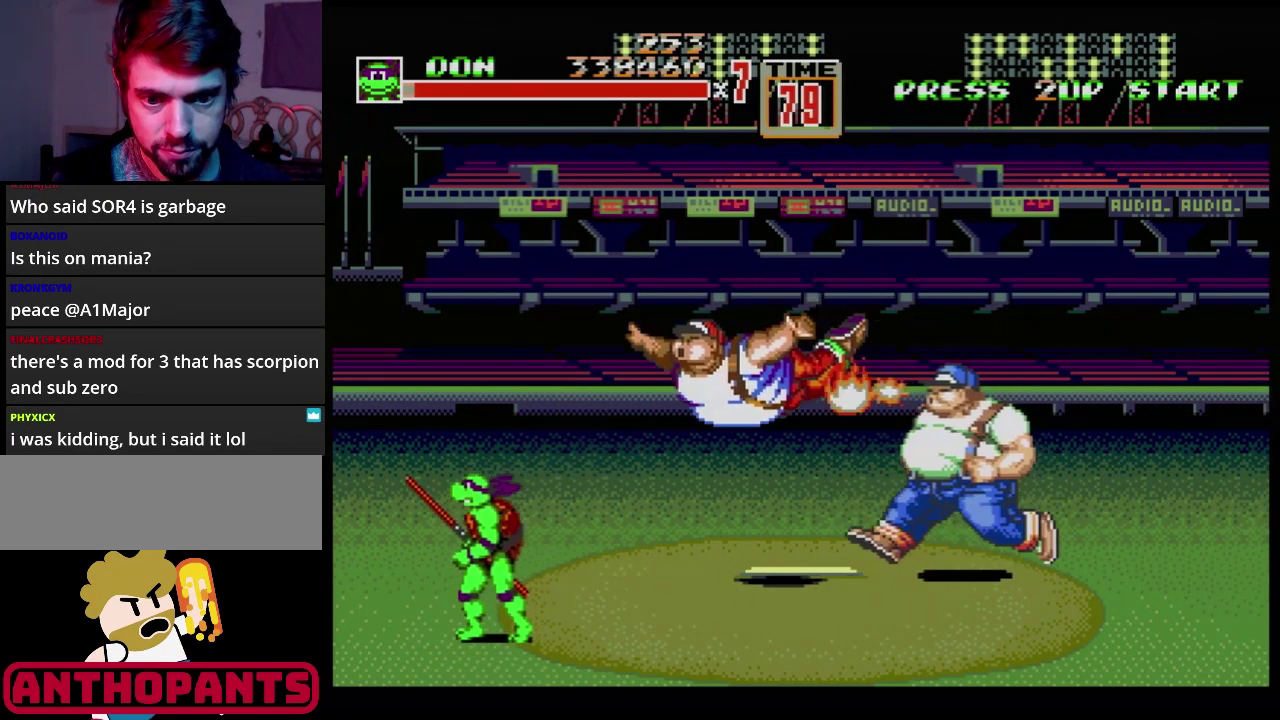
Gameplay with a controller (Xbox layout); each line is a JSON object with the inputs held at the frame after it. "events" lists button and stick changes between this image and that frame as [ms after this image, input, new state], when the widget could be followed in between. Not read: L1 L2 L3 R1 R2 R3 START.
{"buttons": [], "events": [[133, "DPAD_LEFT", "up"], [183, "DPAD_RIGHT", "down"], [350, "DPAD_DOWN", "up"], [350, "DPAD_RIGHT", "up"]]}
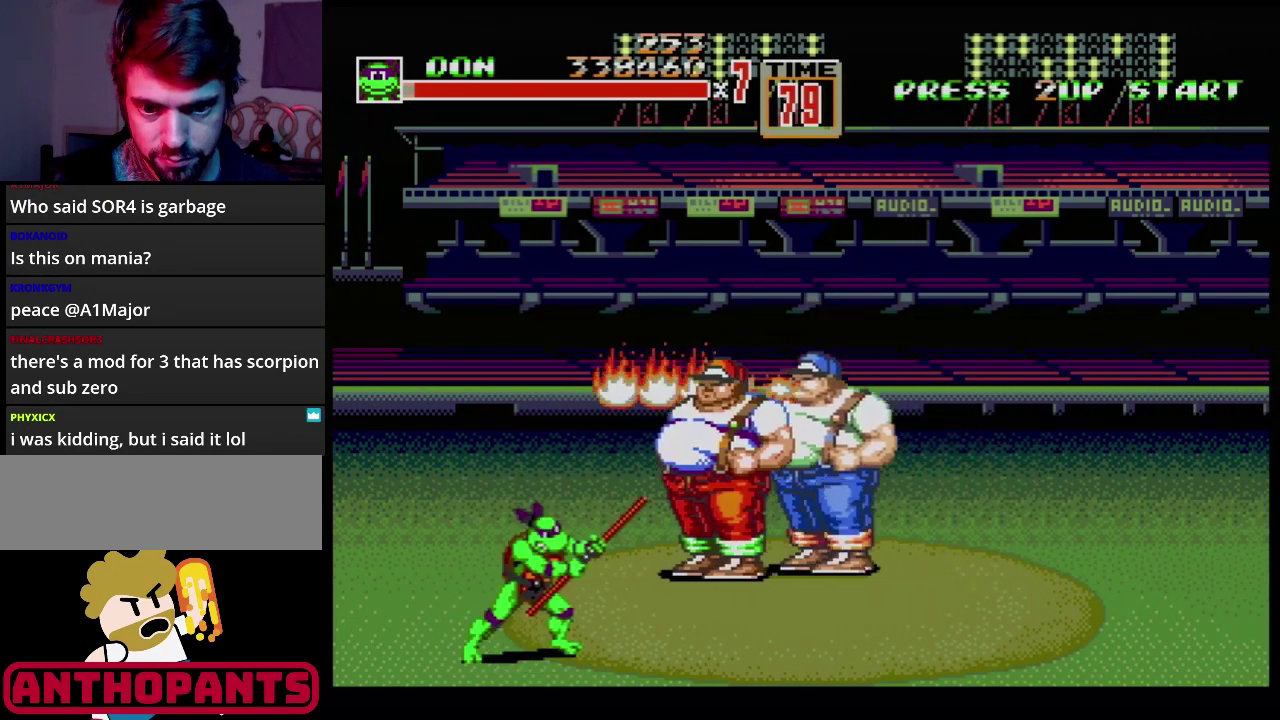
{"buttons": ["DPAD_RIGHT"], "events": [[100, "DPAD_RIGHT", "down"], [200, "B", "down"], [217, "DPAD_RIGHT", "up"], [301, "B", "up"], [451, "DPAD_RIGHT", "down"]]}
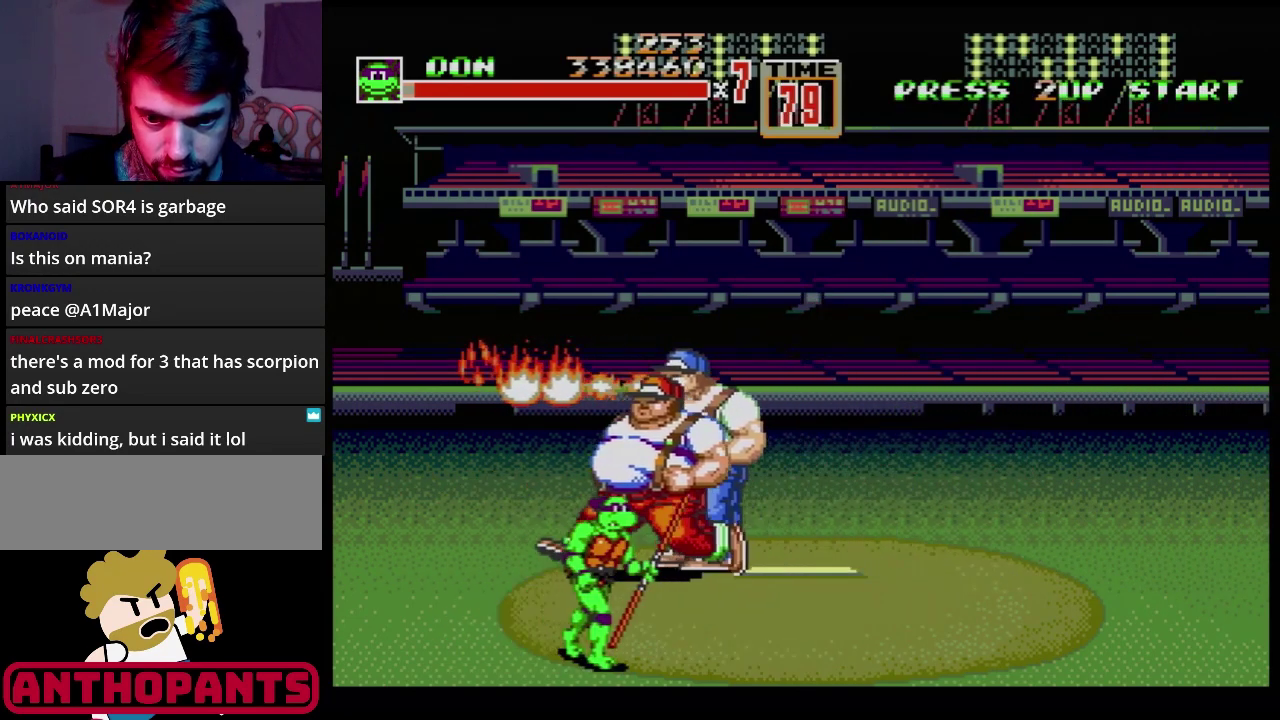
{"buttons": ["DPAD_UP", "DPAD_RIGHT"], "events": [[484, "DPAD_UP", "down"]]}
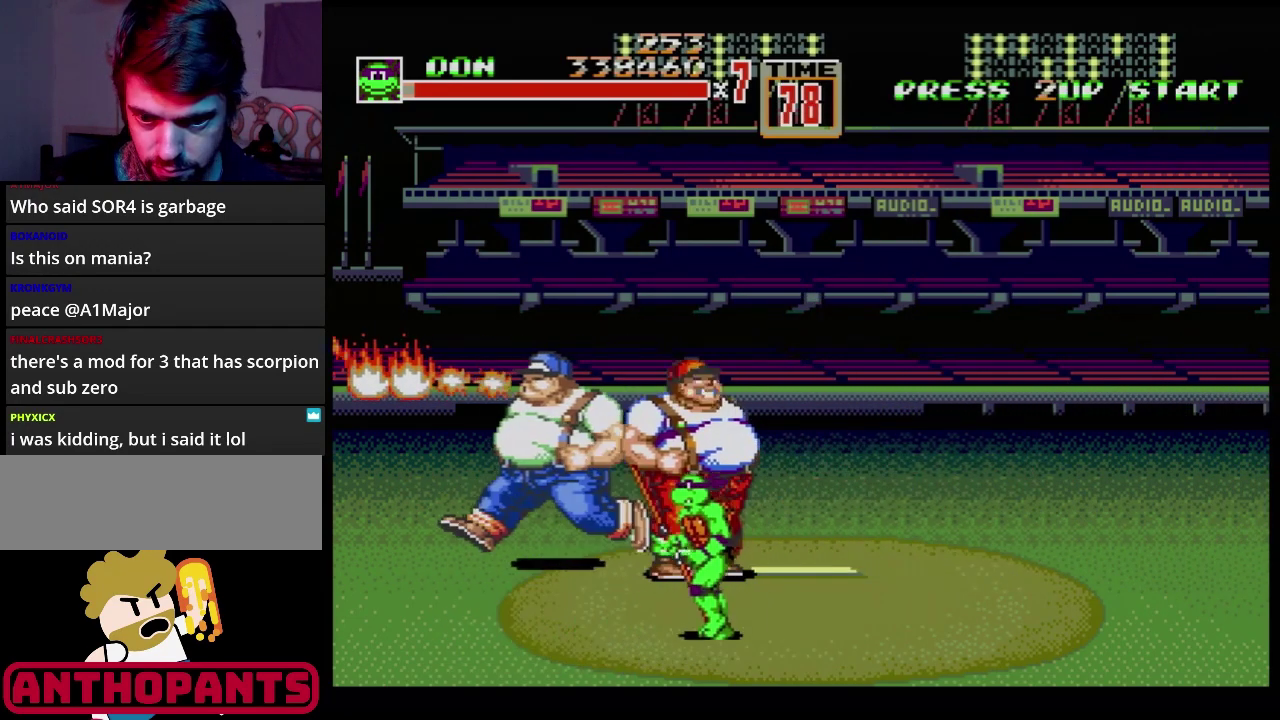
{"buttons": ["B", "DPAD_UP", "DPAD_LEFT"], "events": [[133, "DPAD_RIGHT", "up"], [333, "DPAD_LEFT", "down"], [400, "B", "down"]]}
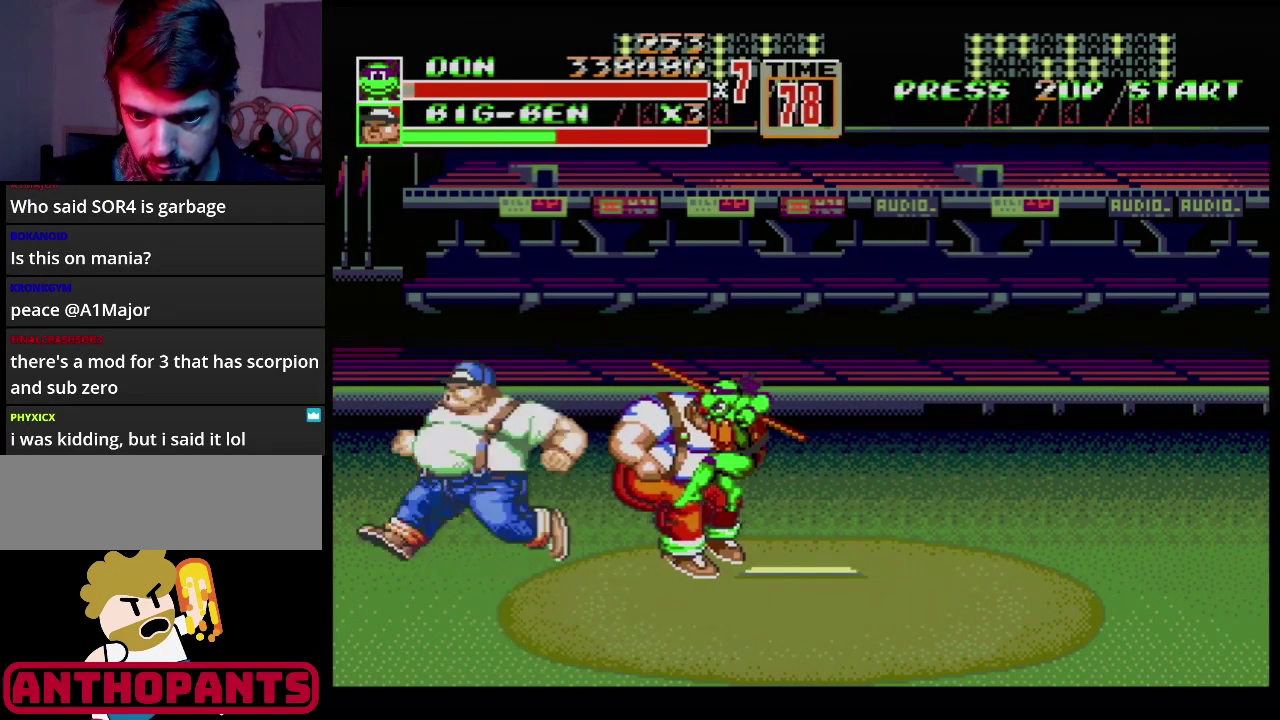
{"buttons": [], "events": [[84, "B", "up"], [84, "DPAD_UP", "up"], [100, "DPAD_LEFT", "up"], [400, "B", "down"], [451, "B", "up"]]}
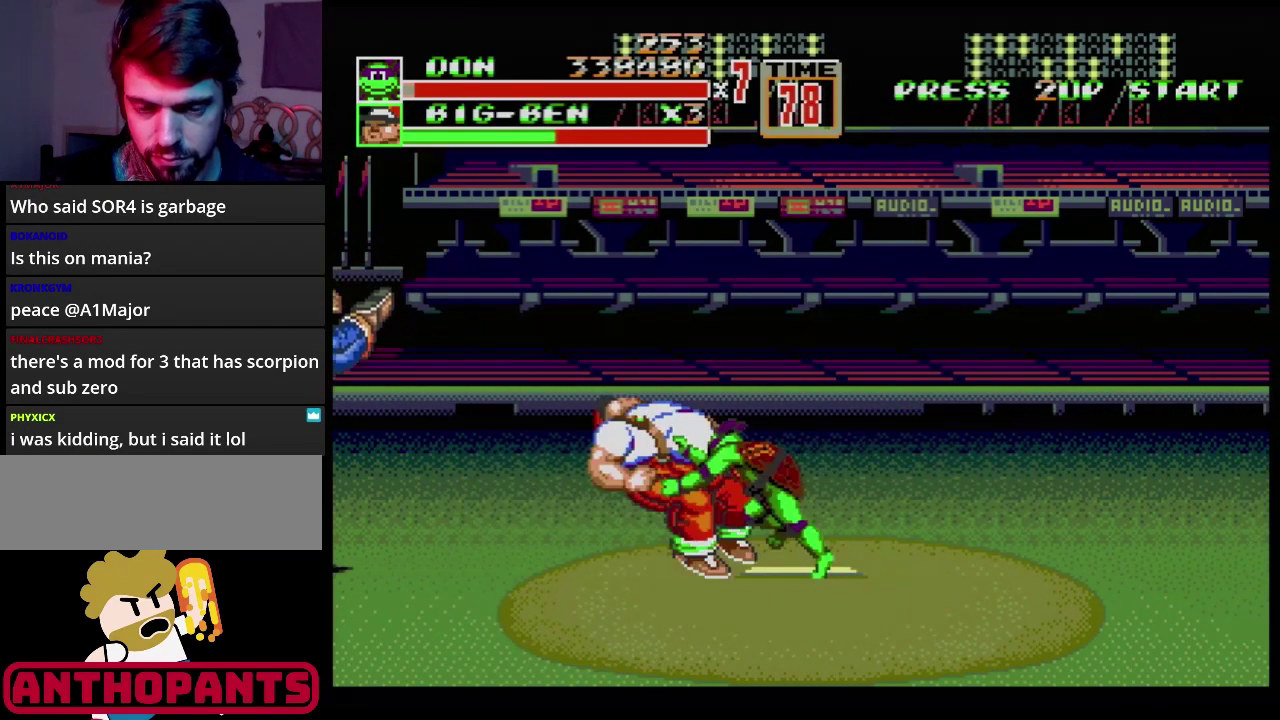
{"buttons": [], "events": []}
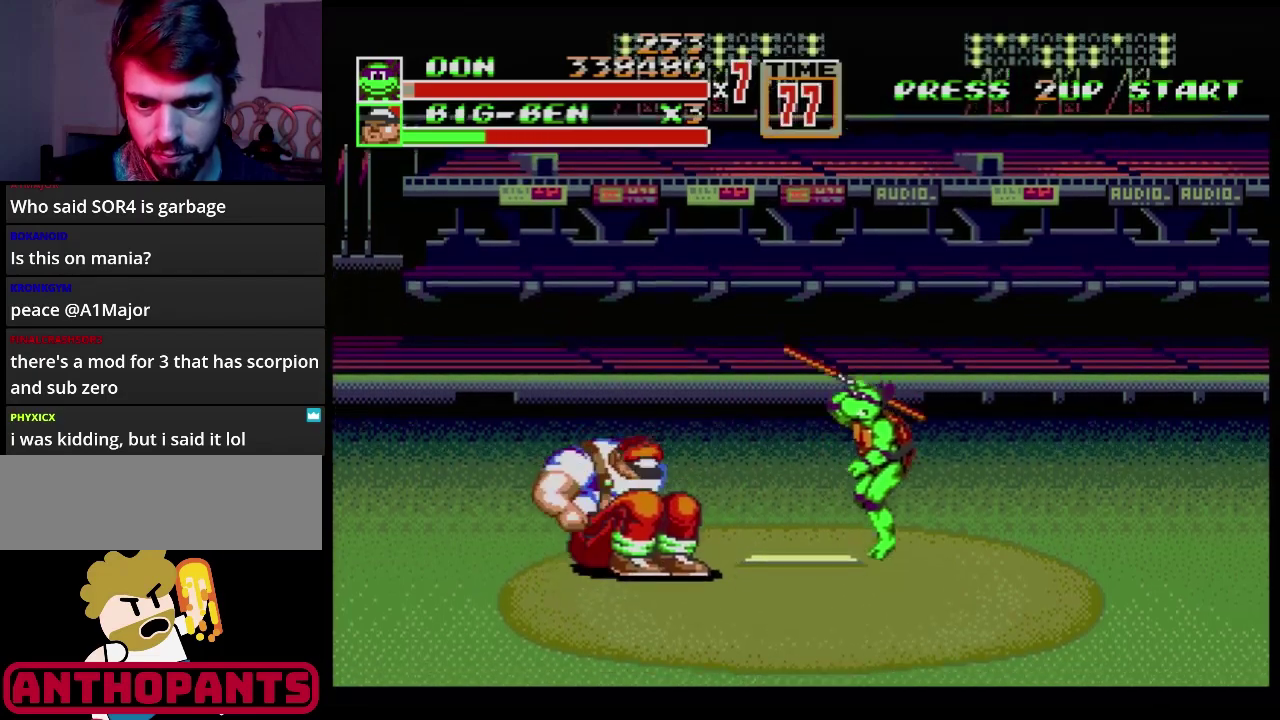
{"buttons": ["DPAD_LEFT"], "events": [[434, "DPAD_LEFT", "down"]]}
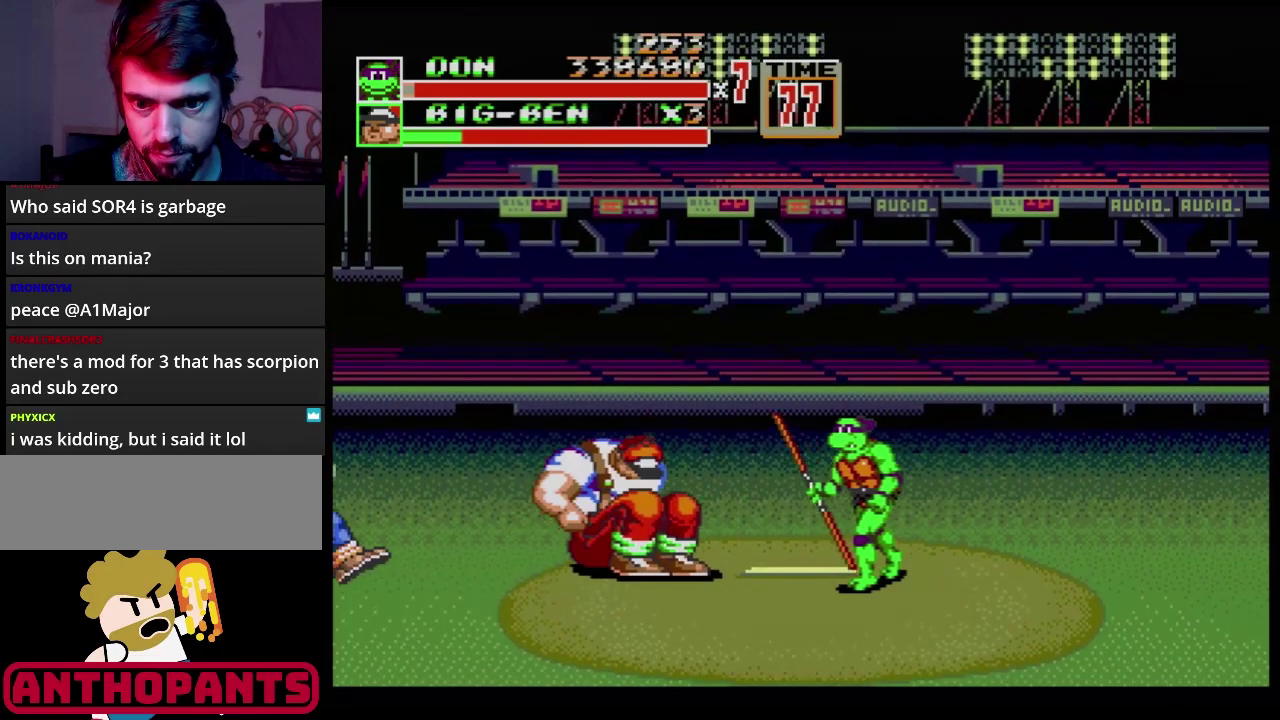
{"buttons": [], "events": [[216, "DPAD_LEFT", "up"]]}
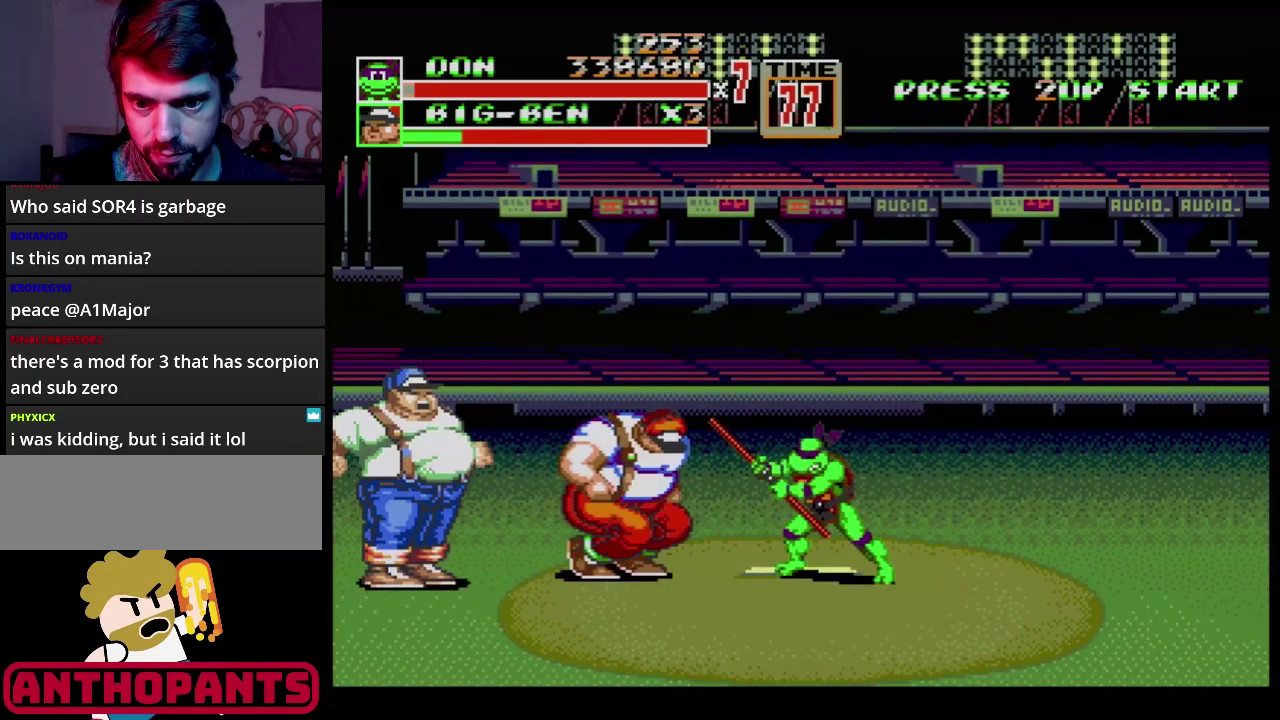
{"buttons": ["DPAD_DOWN", "DPAD_RIGHT"], "events": [[284, "B", "down"], [417, "B", "up"], [467, "DPAD_RIGHT", "down"], [484, "DPAD_DOWN", "down"]]}
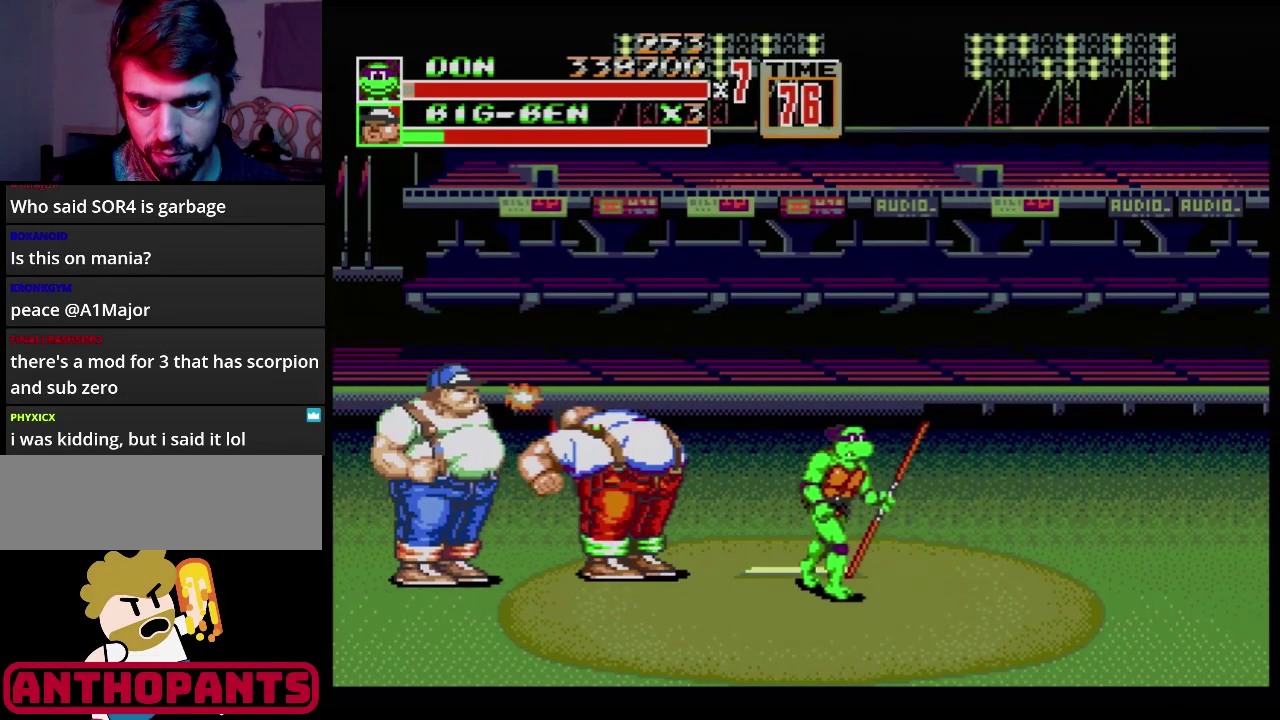
{"buttons": ["DPAD_DOWN", "DPAD_LEFT"], "events": [[300, "DPAD_RIGHT", "up"], [400, "DPAD_LEFT", "down"]]}
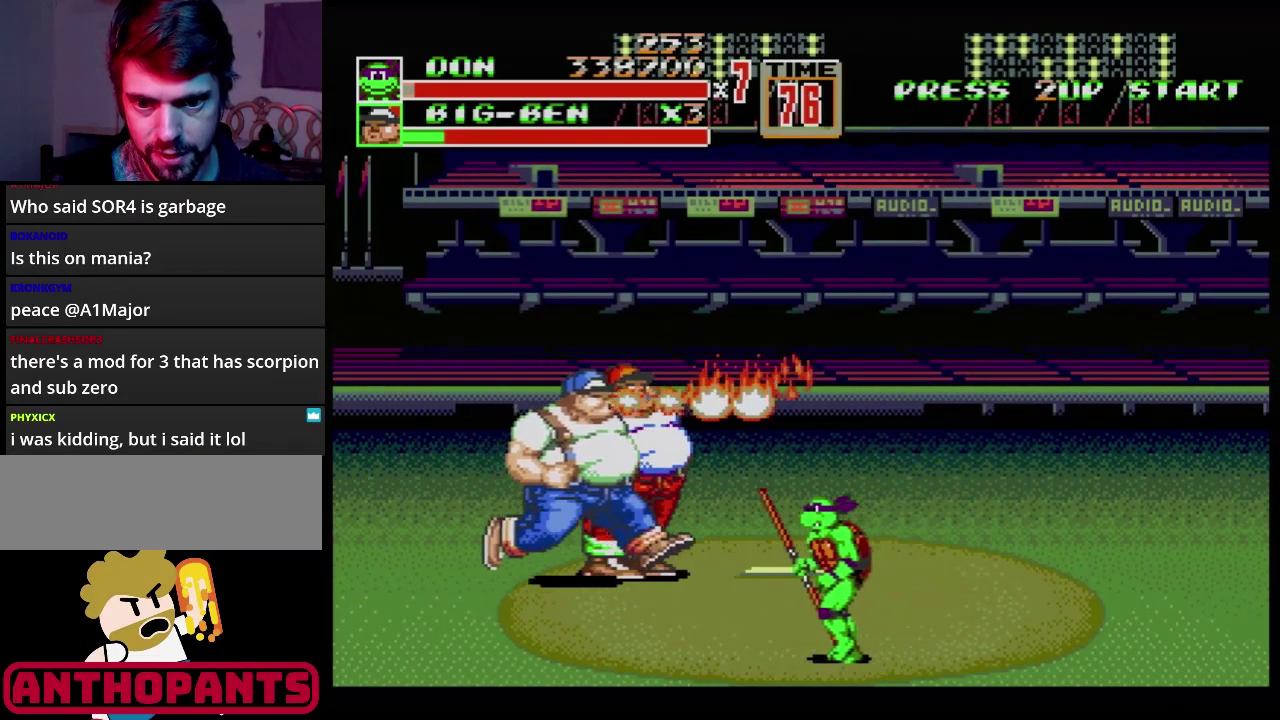
{"buttons": ["DPAD_LEFT"], "events": [[317, "DPAD_DOWN", "up"]]}
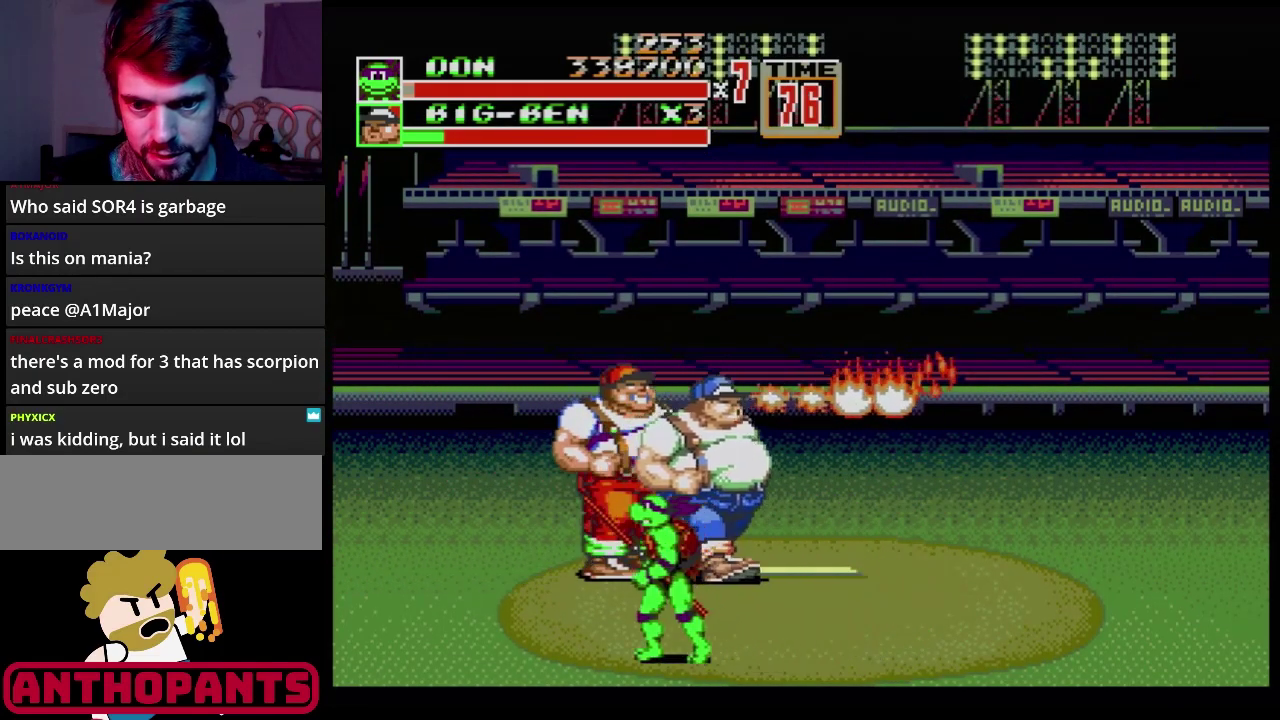
{"buttons": ["DPAD_UP", "DPAD_LEFT"], "events": [[317, "DPAD_UP", "down"]]}
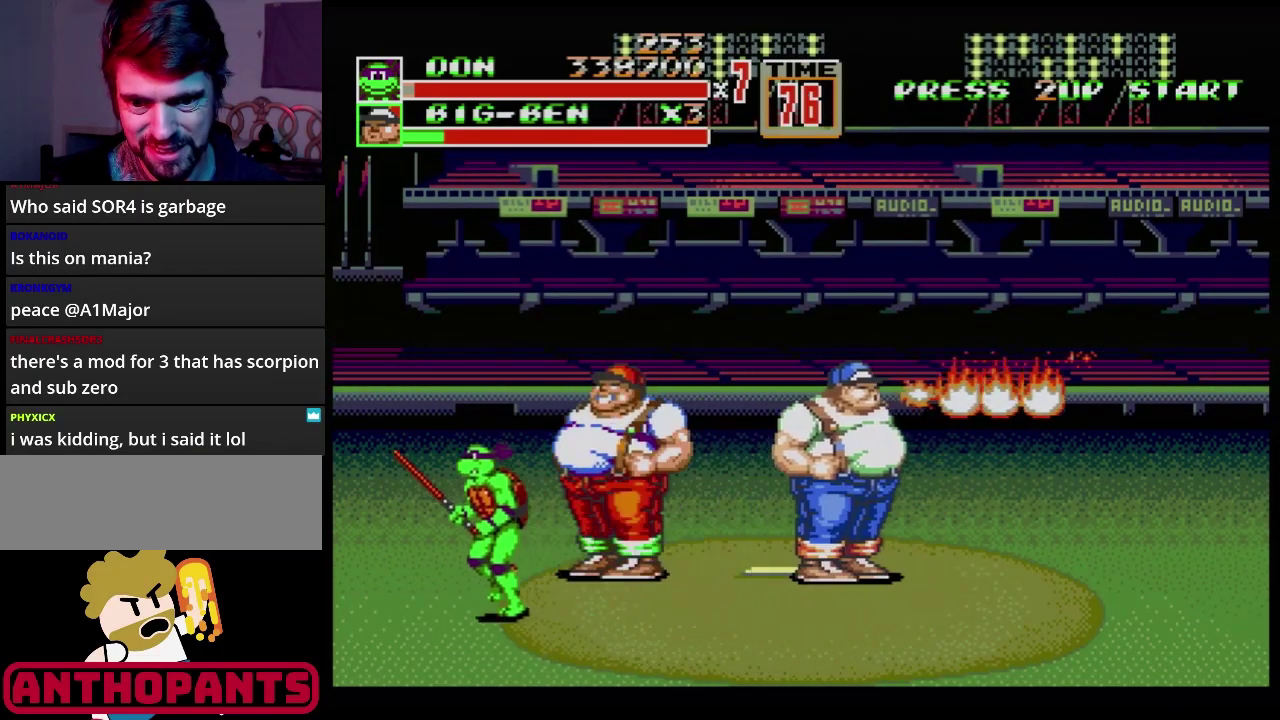
{"buttons": [], "events": [[117, "DPAD_LEFT", "up"], [134, "DPAD_RIGHT", "down"], [217, "B", "down"], [250, "DPAD_RIGHT", "up"], [250, "DPAD_UP", "up"], [384, "B", "up"]]}
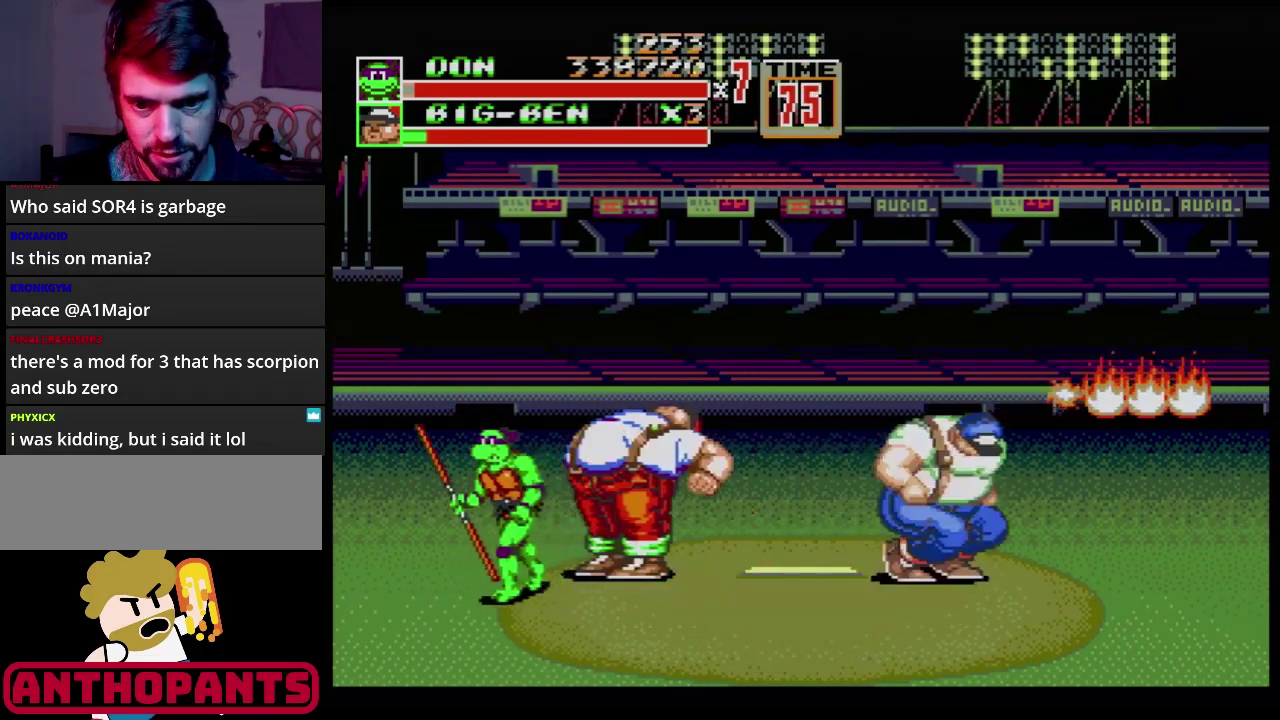
{"buttons": ["B"], "events": [[66, "DPAD_LEFT", "down"], [300, "DPAD_LEFT", "up"], [300, "DPAD_RIGHT", "down"], [300, "DPAD_UP", "down"], [367, "DPAD_UP", "up"], [400, "DPAD_RIGHT", "up"], [417, "B", "down"]]}
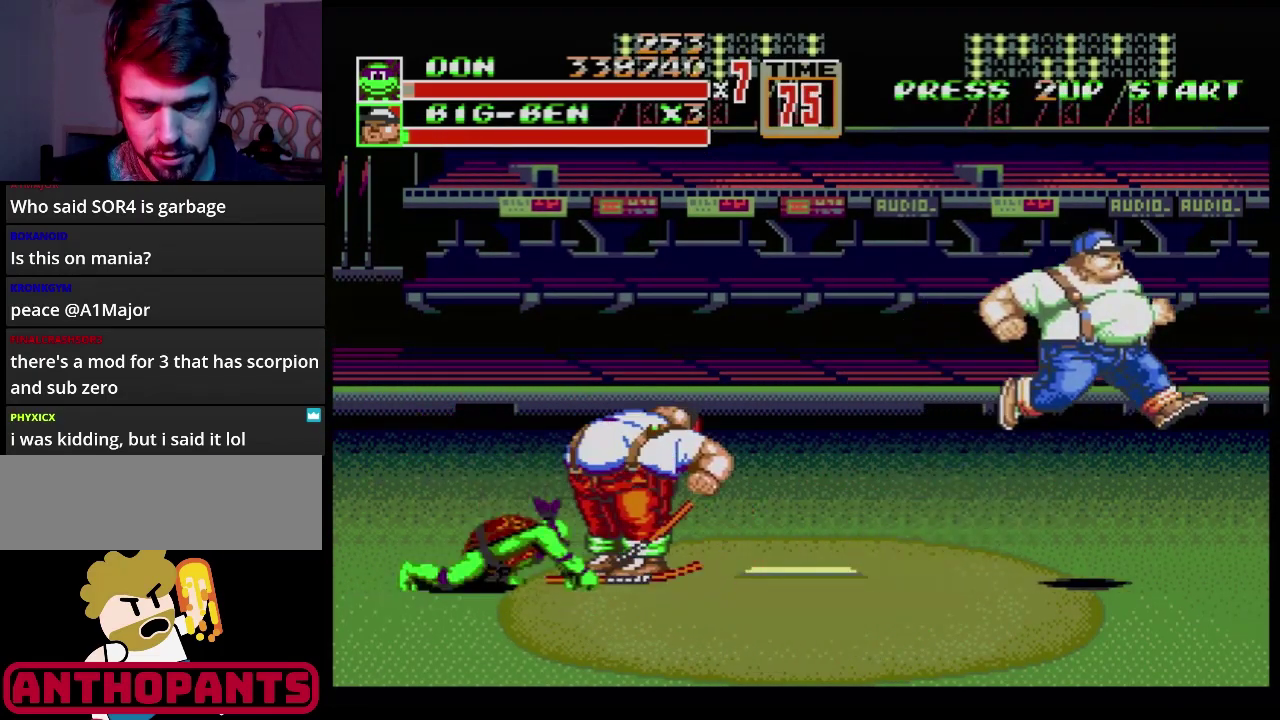
{"buttons": ["B"], "events": [[50, "B", "up"], [234, "B", "down"], [350, "B", "up"], [434, "B", "down"]]}
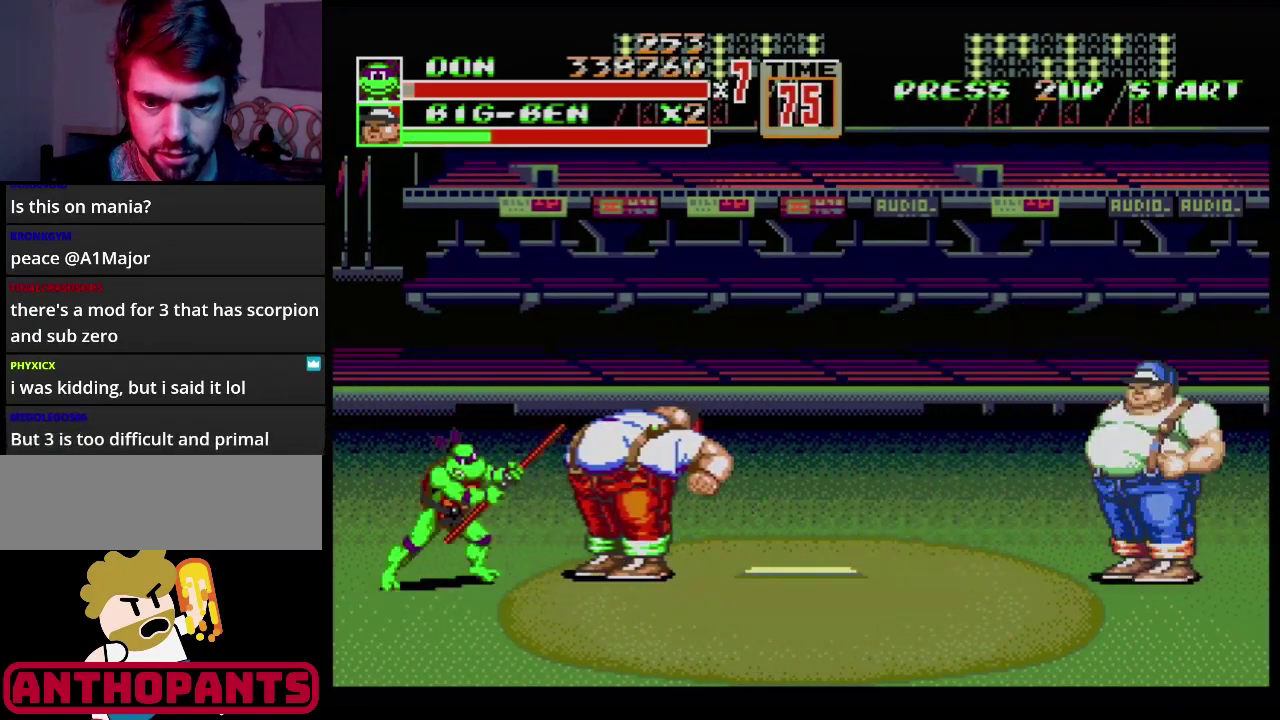
{"buttons": [], "events": [[33, "B", "up"], [83, "B", "down"], [150, "B", "up"], [216, "B", "down"], [283, "B", "up"]]}
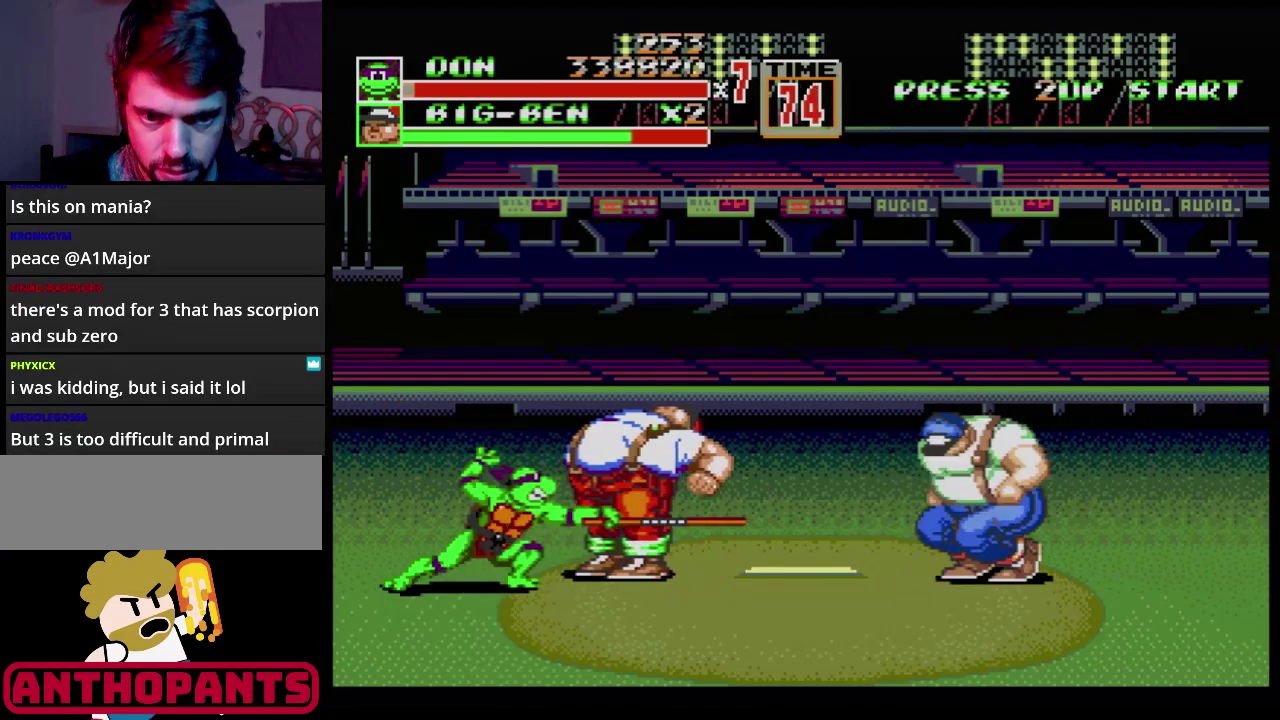
{"buttons": ["B"], "events": [[451, "B", "down"]]}
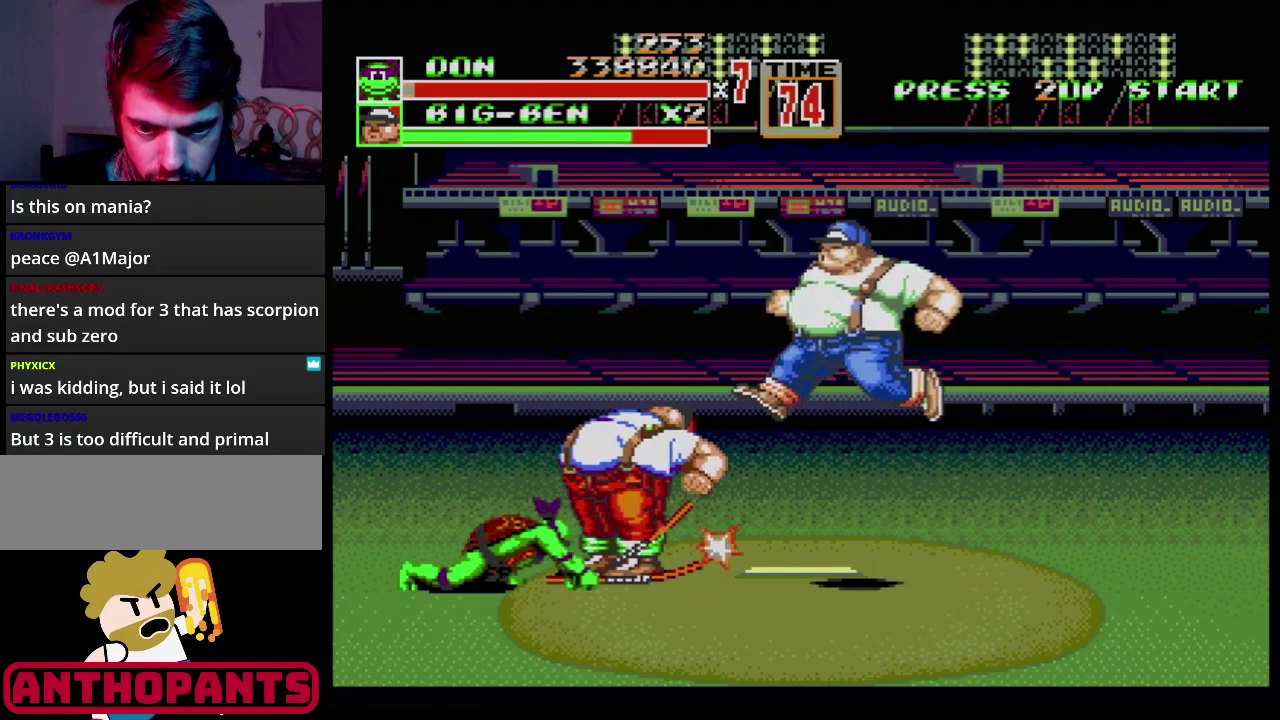
{"buttons": ["B"], "events": [[250, "B", "up"], [333, "DPAD_RIGHT", "down"], [450, "DPAD_RIGHT", "up"], [483, "B", "down"]]}
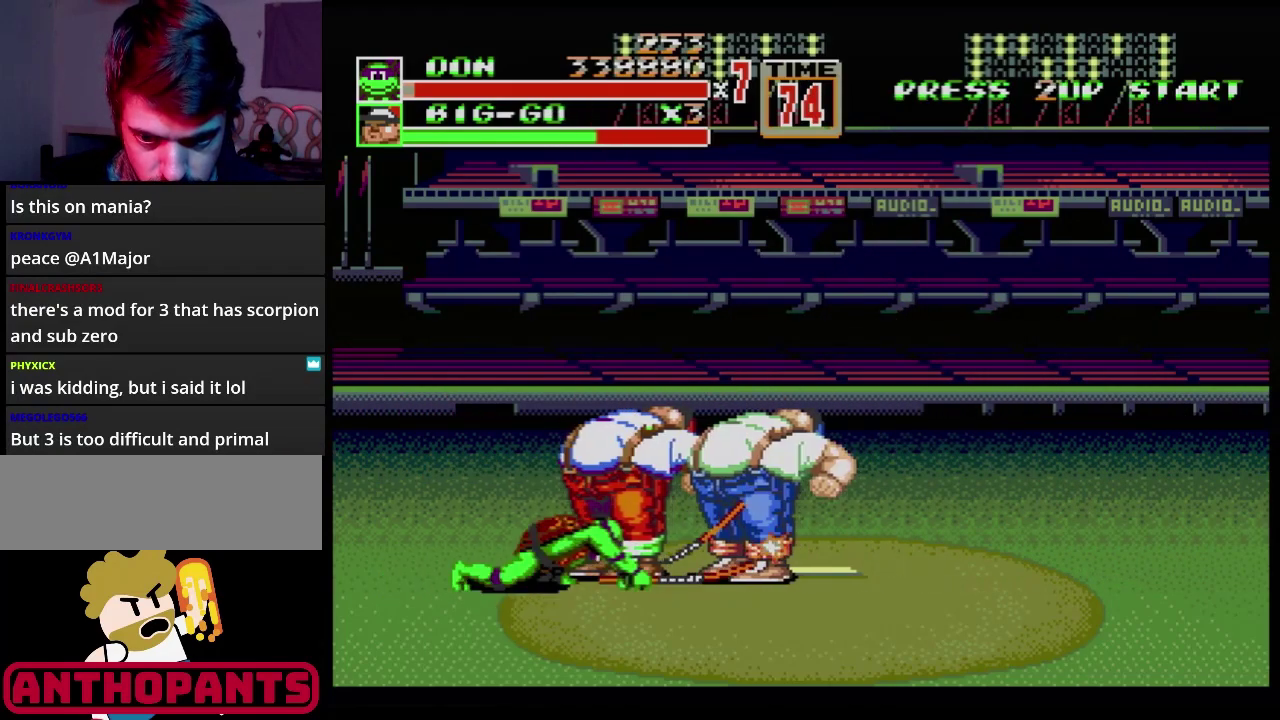
{"buttons": ["B"], "events": [[50, "B", "up"], [250, "B", "down"], [417, "B", "up"], [501, "B", "down"]]}
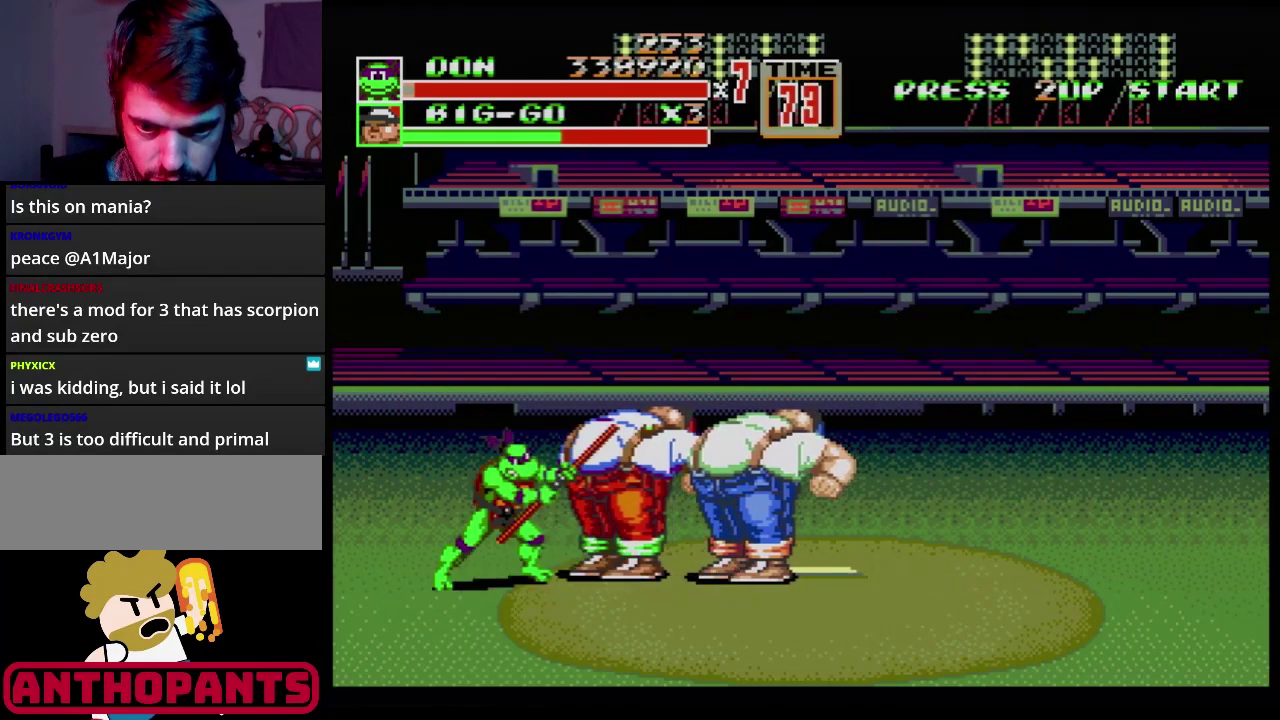
{"buttons": [], "events": [[50, "B", "up"], [116, "B", "down"], [166, "B", "up"]]}
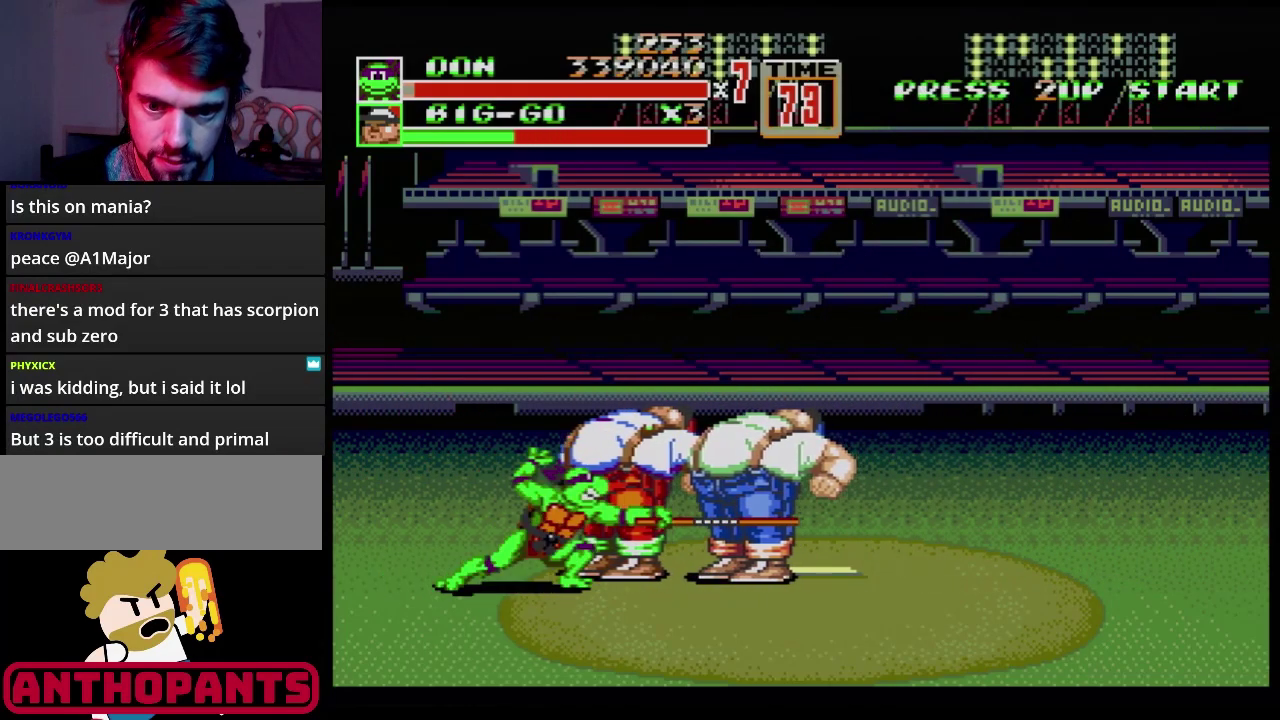
{"buttons": ["B"], "events": [[467, "B", "down"]]}
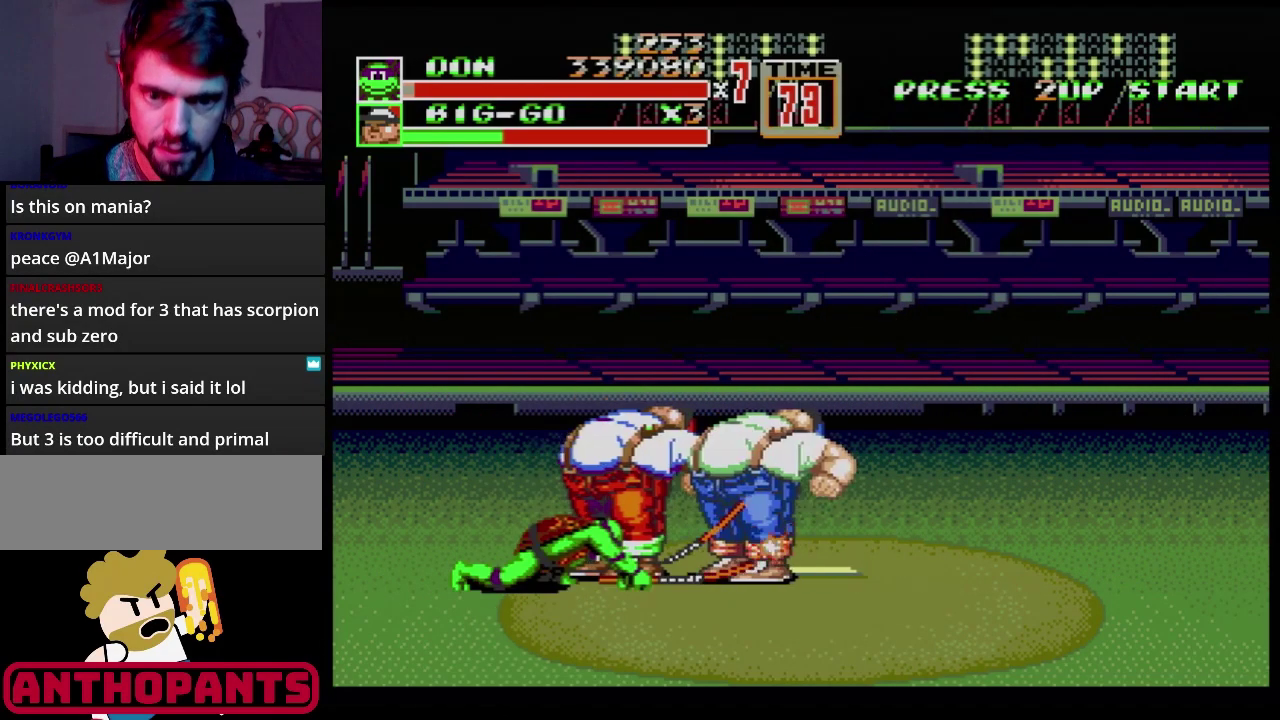
{"buttons": [], "events": [[133, "B", "up"], [283, "B", "down"], [417, "B", "up"]]}
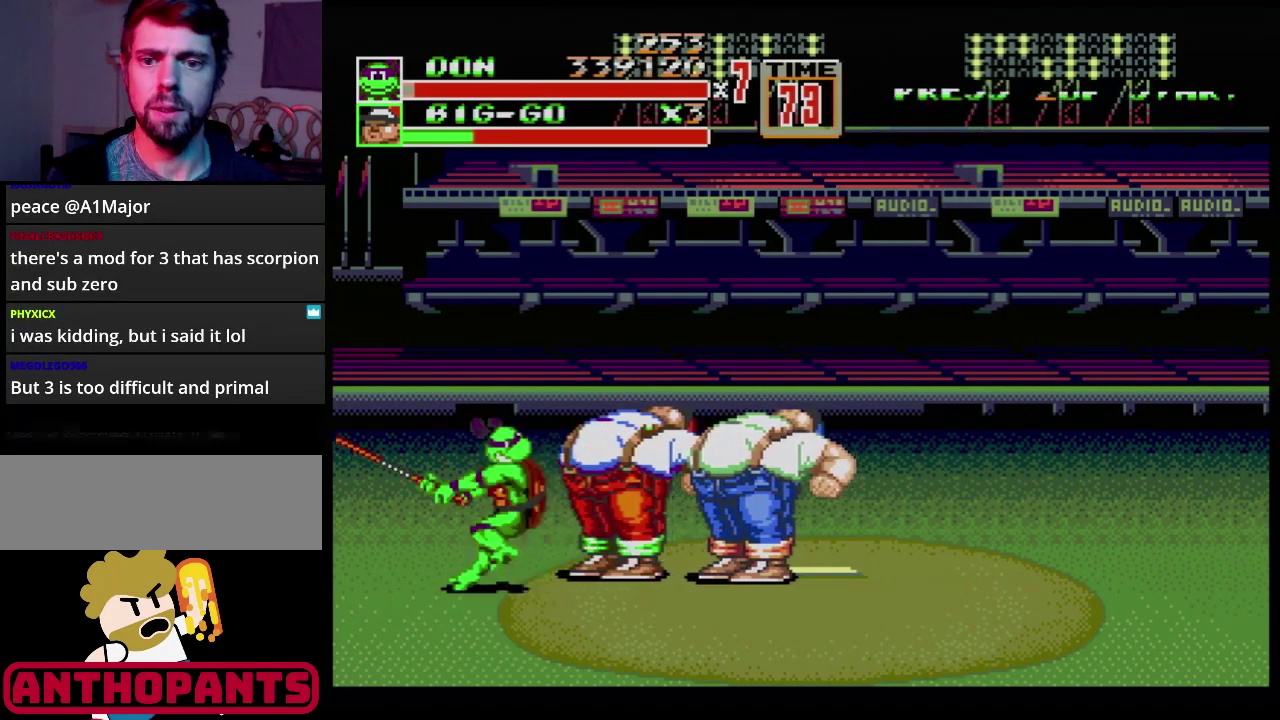
{"buttons": [], "events": [[50, "B", "down"], [100, "B", "up"], [167, "B", "down"], [234, "B", "up"]]}
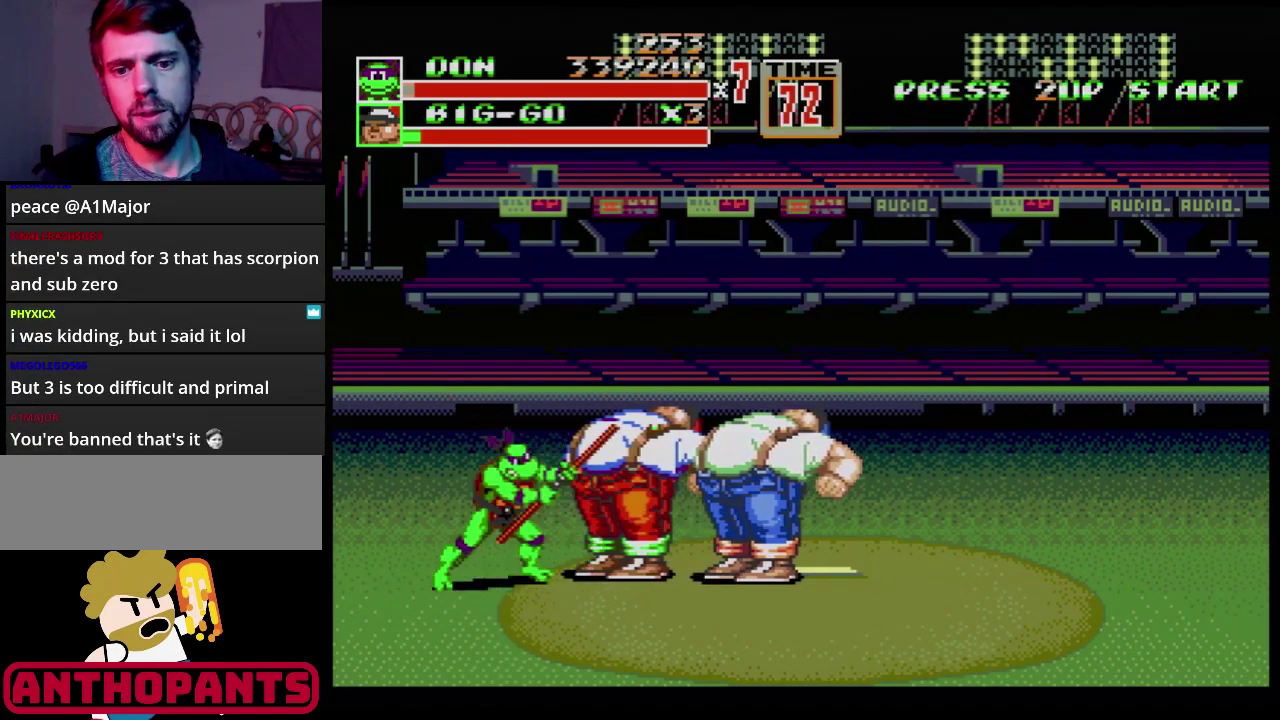
{"buttons": ["B"], "events": [[383, "B", "down"]]}
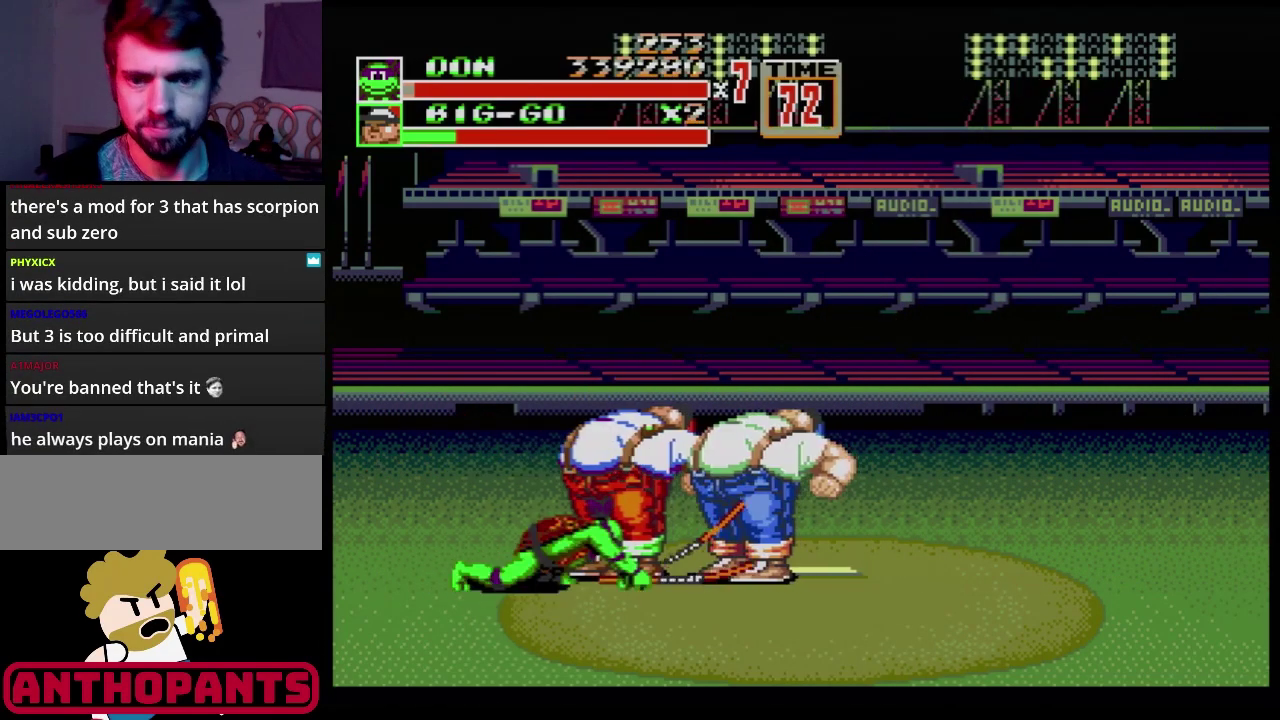
{"buttons": [], "events": [[67, "B", "up"], [217, "B", "down"], [334, "B", "up"], [434, "B", "down"], [484, "B", "up"]]}
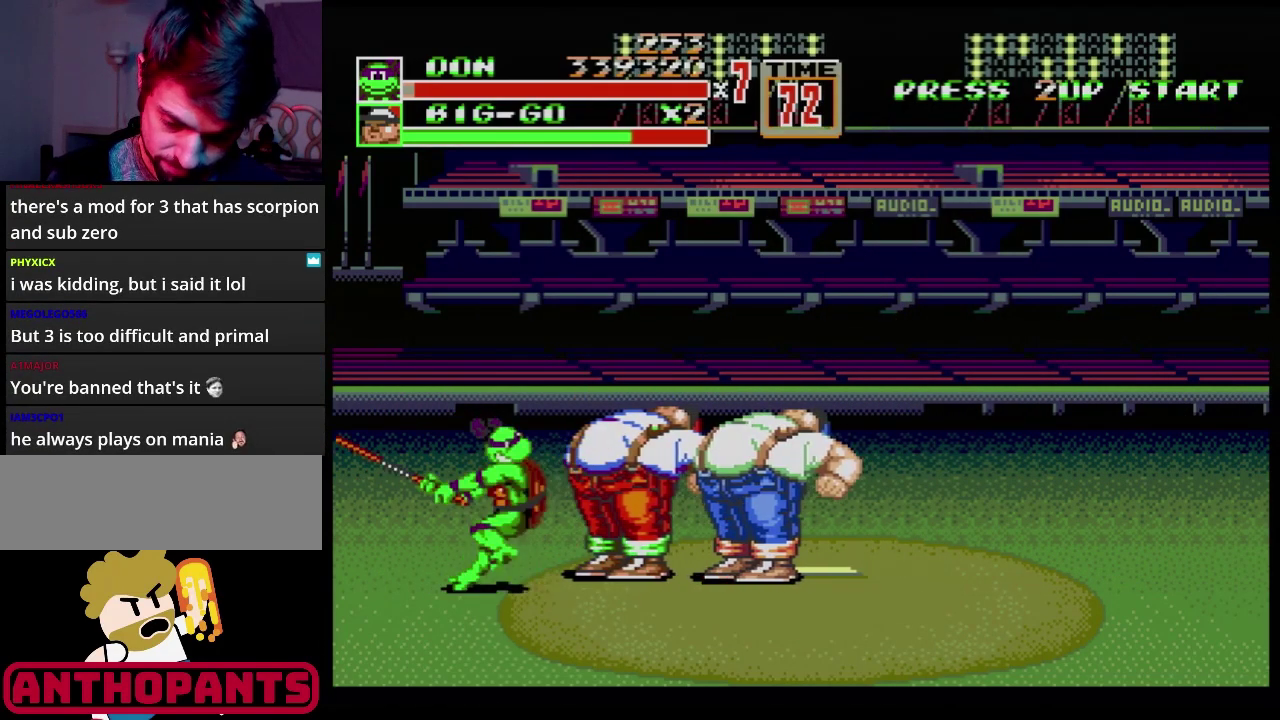
{"buttons": [], "events": [[83, "B", "down"], [133, "B", "up"]]}
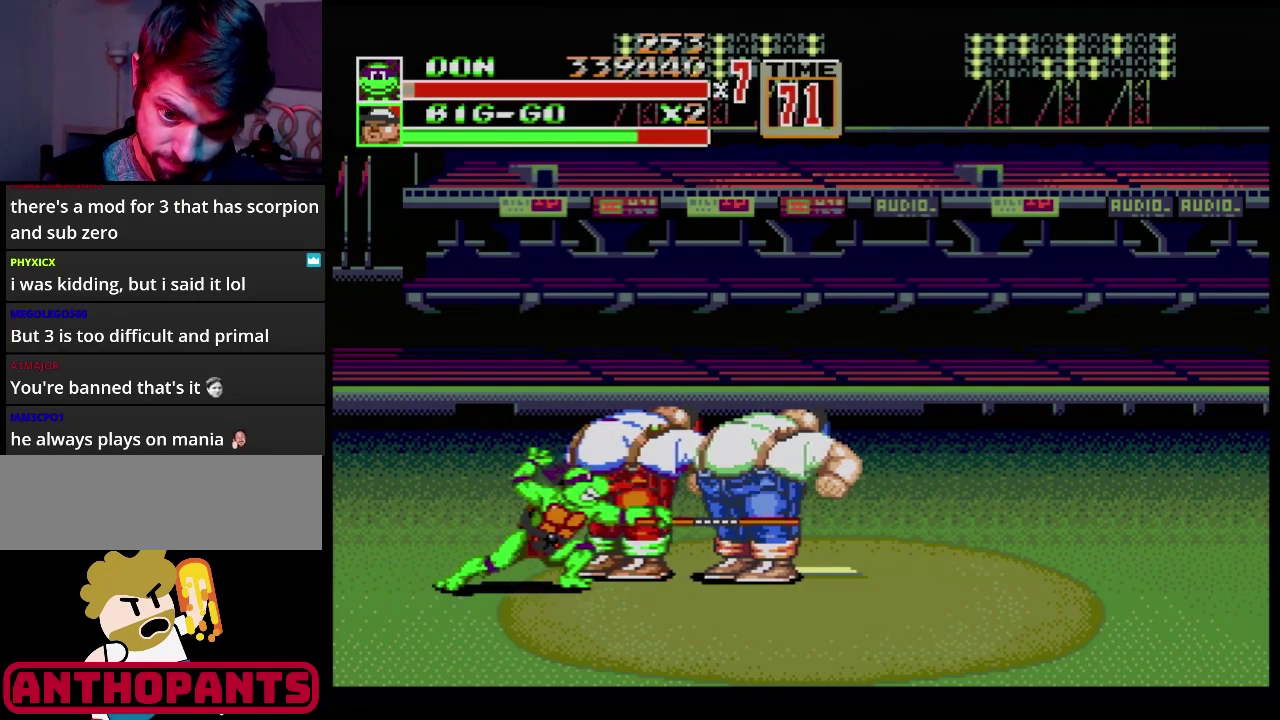
{"buttons": ["B"], "events": [[501, "B", "down"]]}
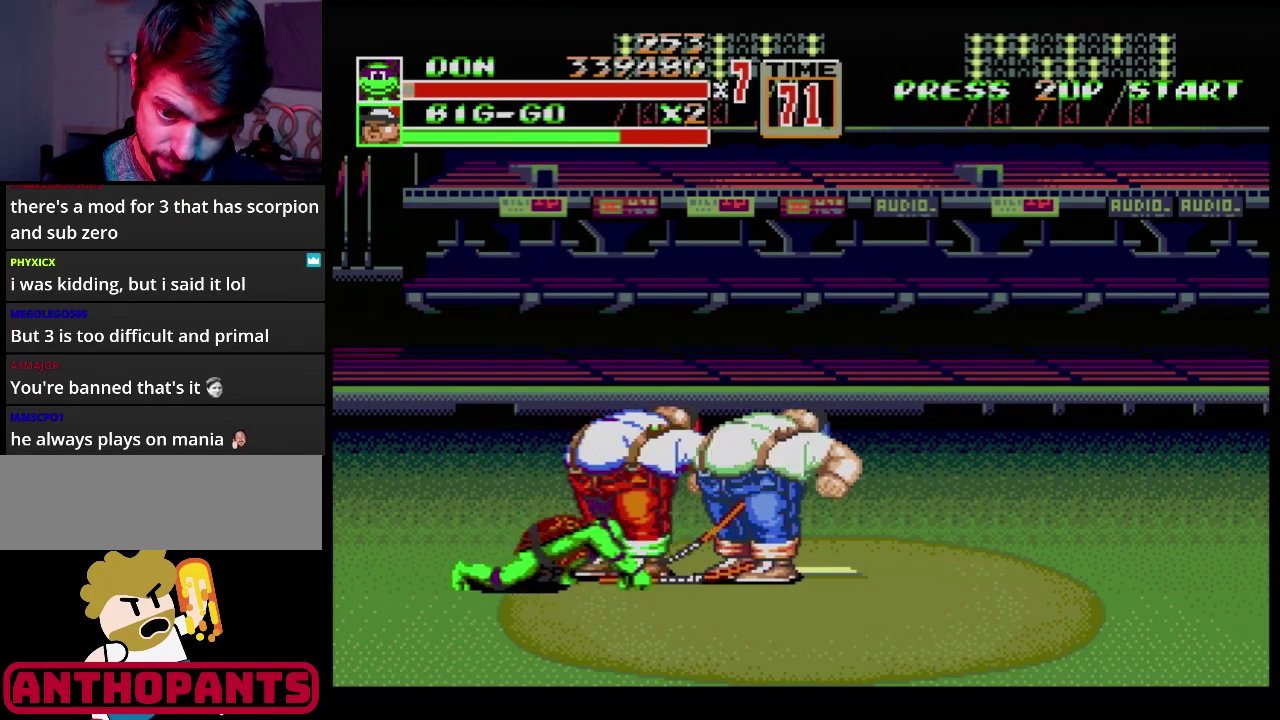
{"buttons": [], "events": [[100, "B", "up"], [250, "B", "down"], [333, "B", "up"], [433, "B", "down"], [500, "B", "up"]]}